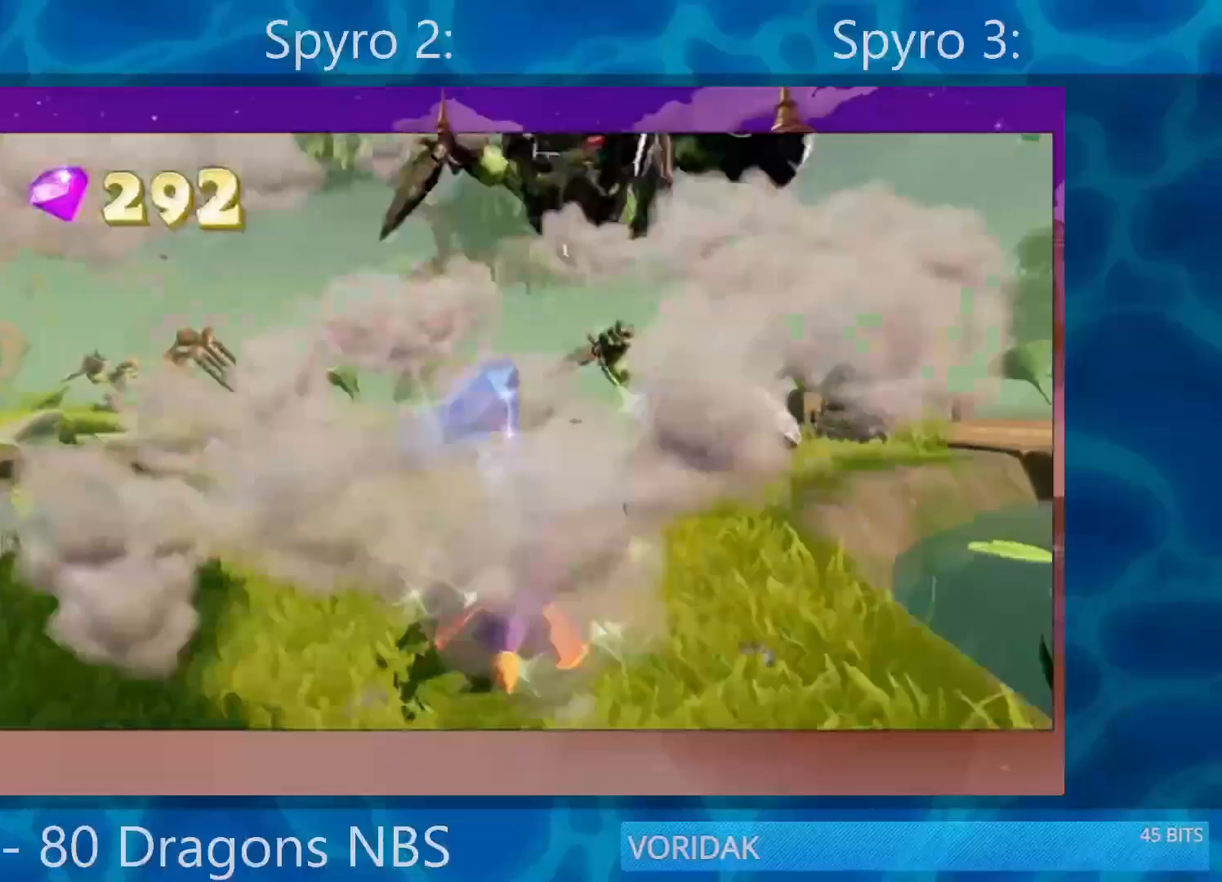
Gameplay with a controller (PlayStation layout); each line is a JSON object with the inputs held at the frame after it. "events" lists button and stick changes between this image and that frame as [ms after this image, input, new state], when the widget could be followed in between. Not read: L3 R3.
{"buttons": ["SQUARE"], "left_stick": "center", "right_stick": "center", "events": [[67, "left_stick", "center"], [200, "left_stick", "right"], [333, "left_stick", "up-right"], [433, "left_stick", "center"]]}
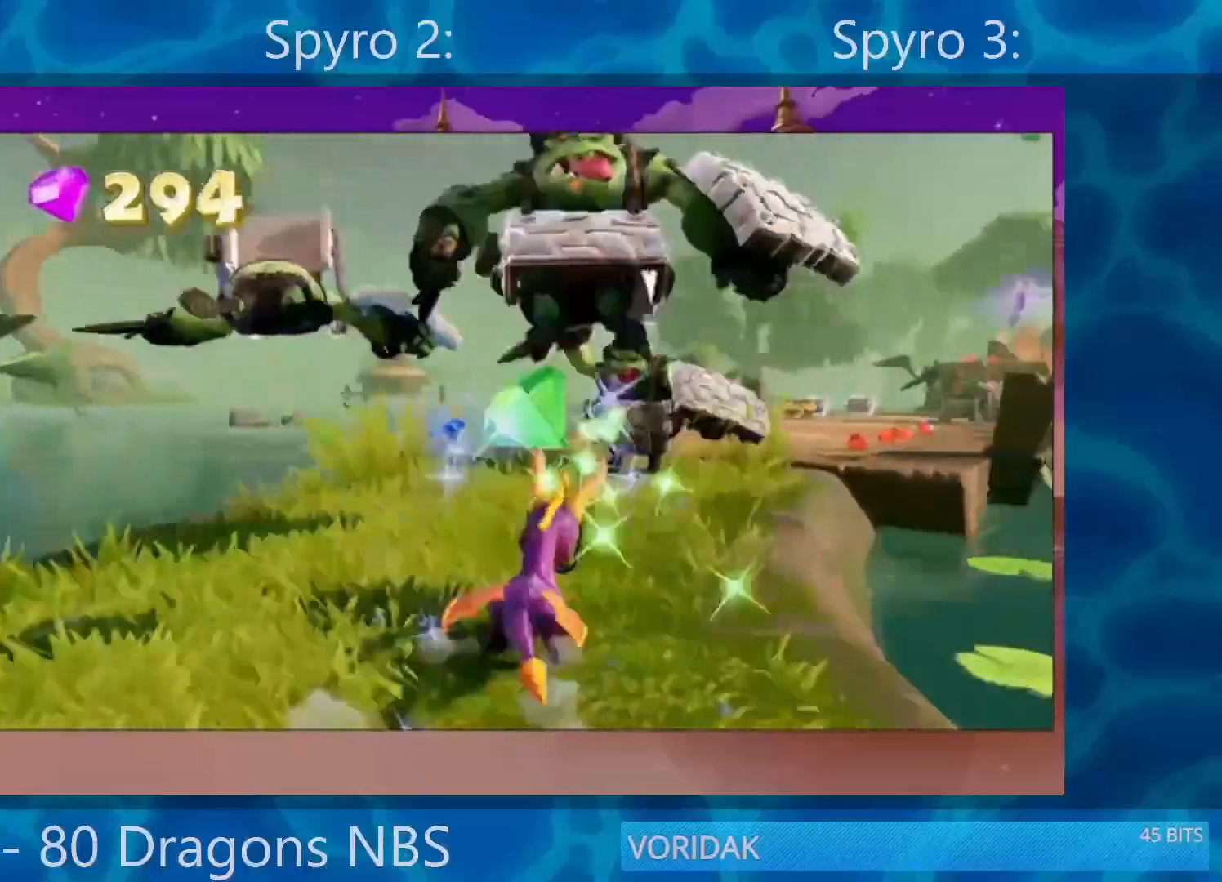
{"buttons": ["SQUARE"], "left_stick": "center", "right_stick": "center", "events": [[100, "left_stick", "right"], [433, "left_stick", "center"]]}
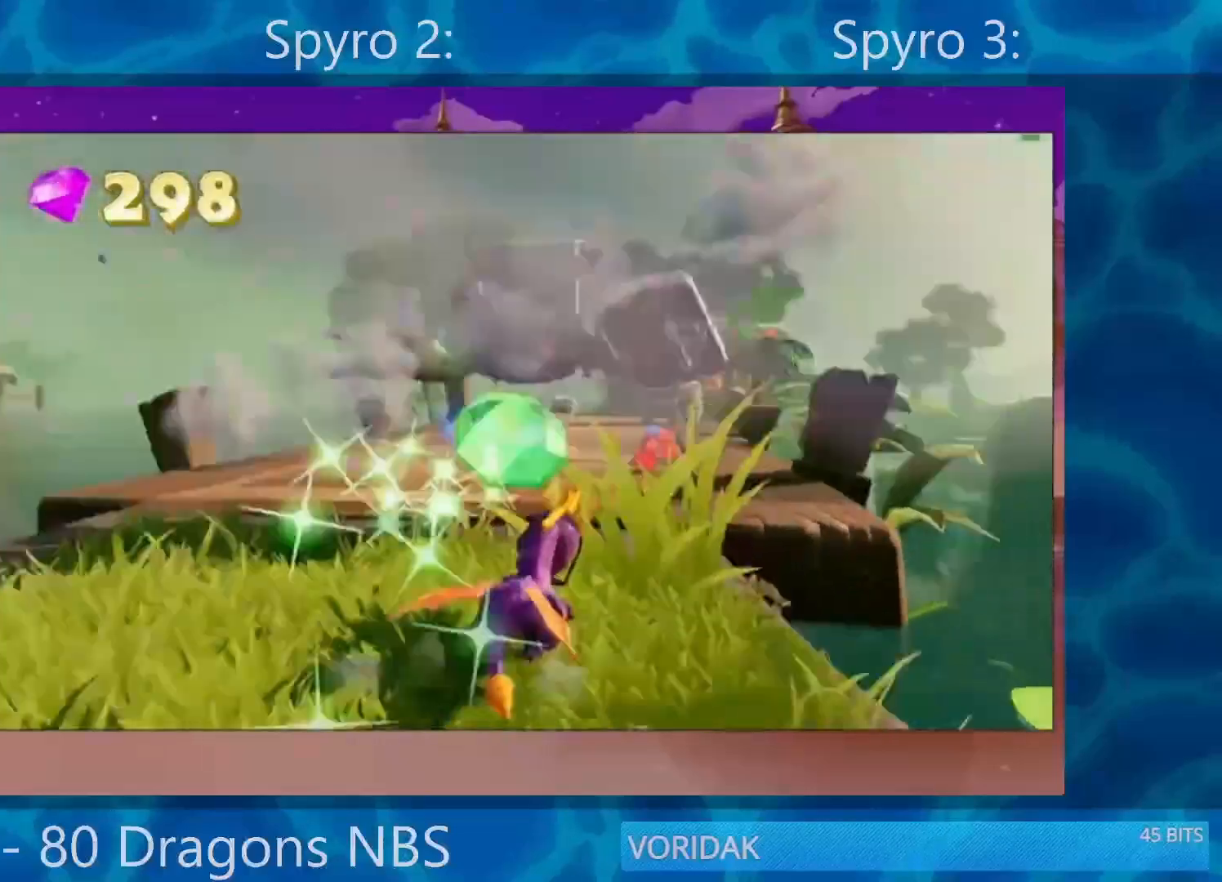
{"buttons": ["SQUARE"], "left_stick": "center", "right_stick": "center", "events": []}
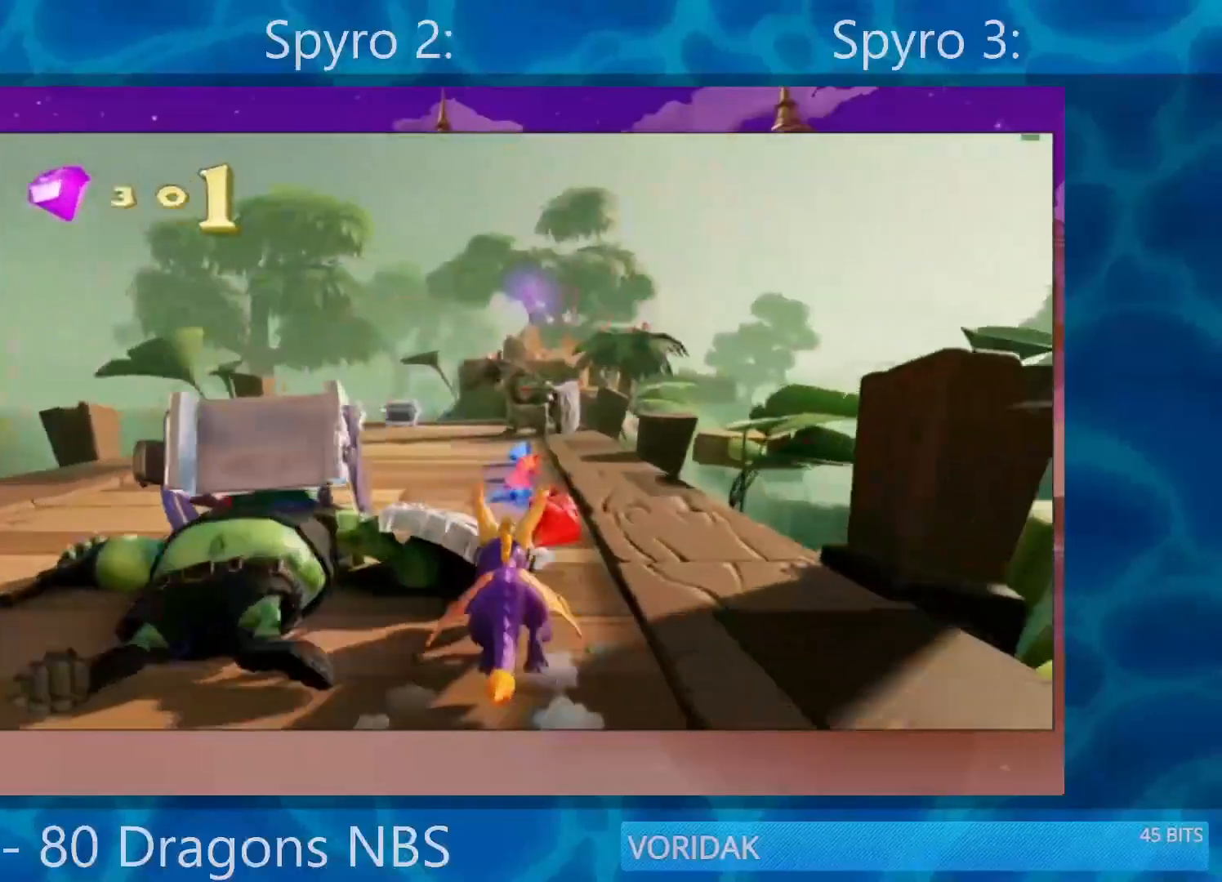
{"buttons": ["SQUARE"], "left_stick": "center", "right_stick": "center", "events": [[283, "left_stick", "right"], [350, "left_stick", "center"]]}
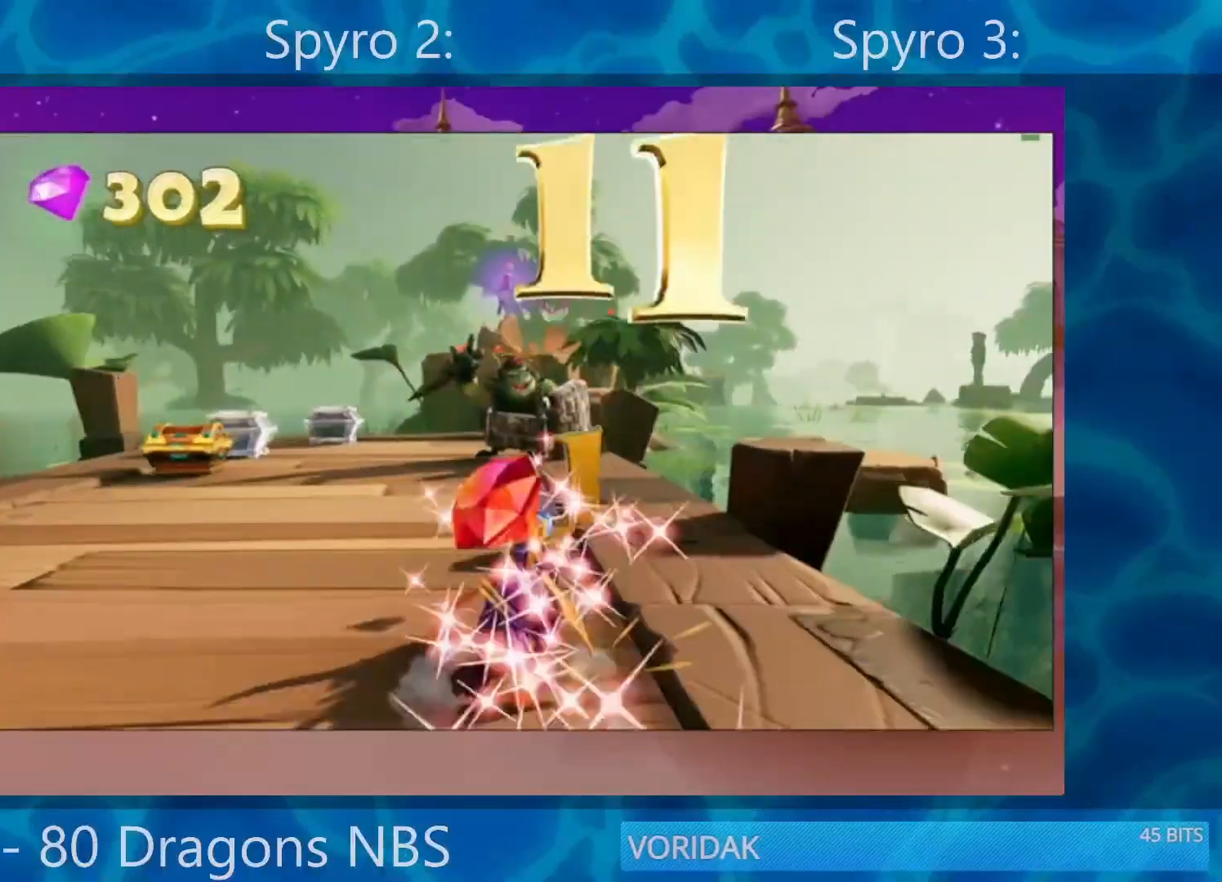
{"buttons": ["SQUARE"], "left_stick": "down-left", "right_stick": "center", "events": [[83, "left_stick", "left"], [217, "left_stick", "center"], [450, "left_stick", "down-left"]]}
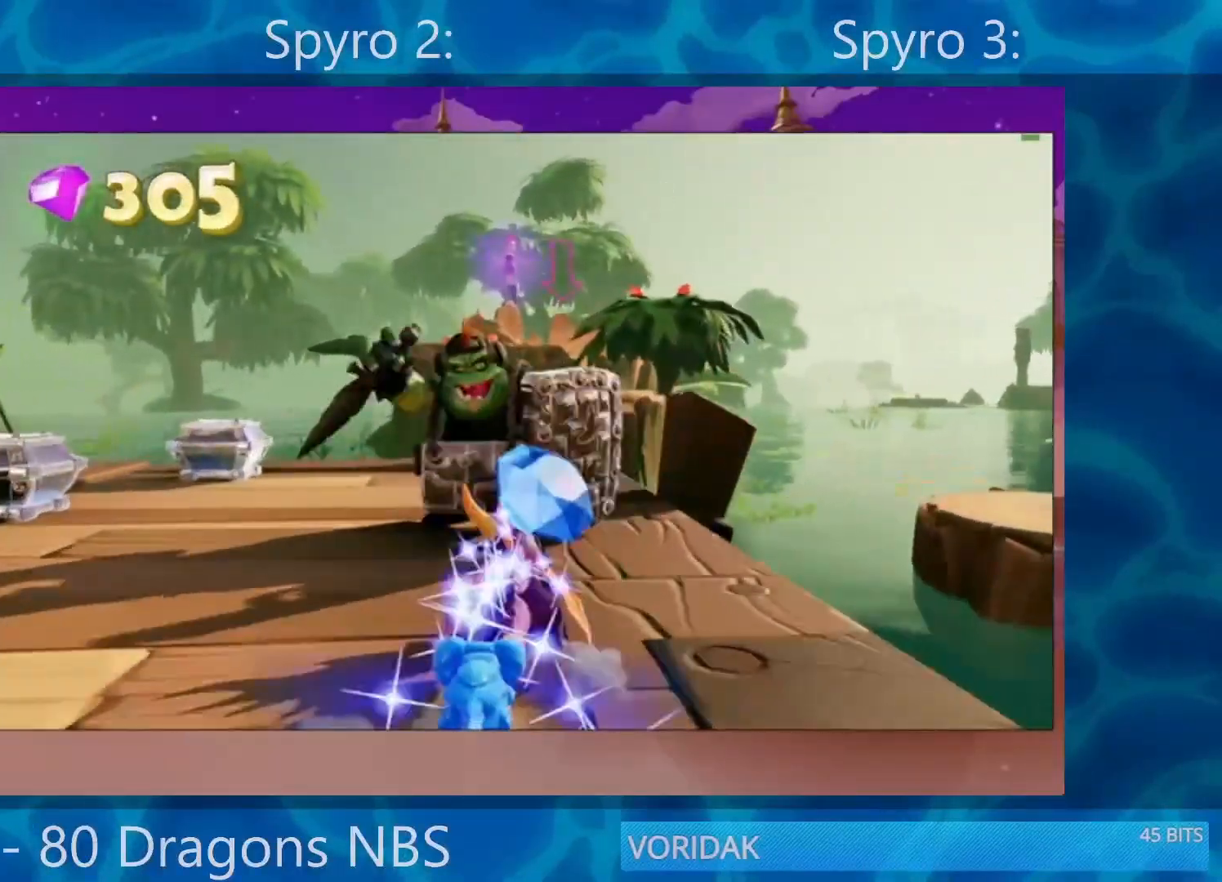
{"buttons": [], "left_stick": "down-left", "right_stick": "center", "events": [[83, "SQUARE", "up"]]}
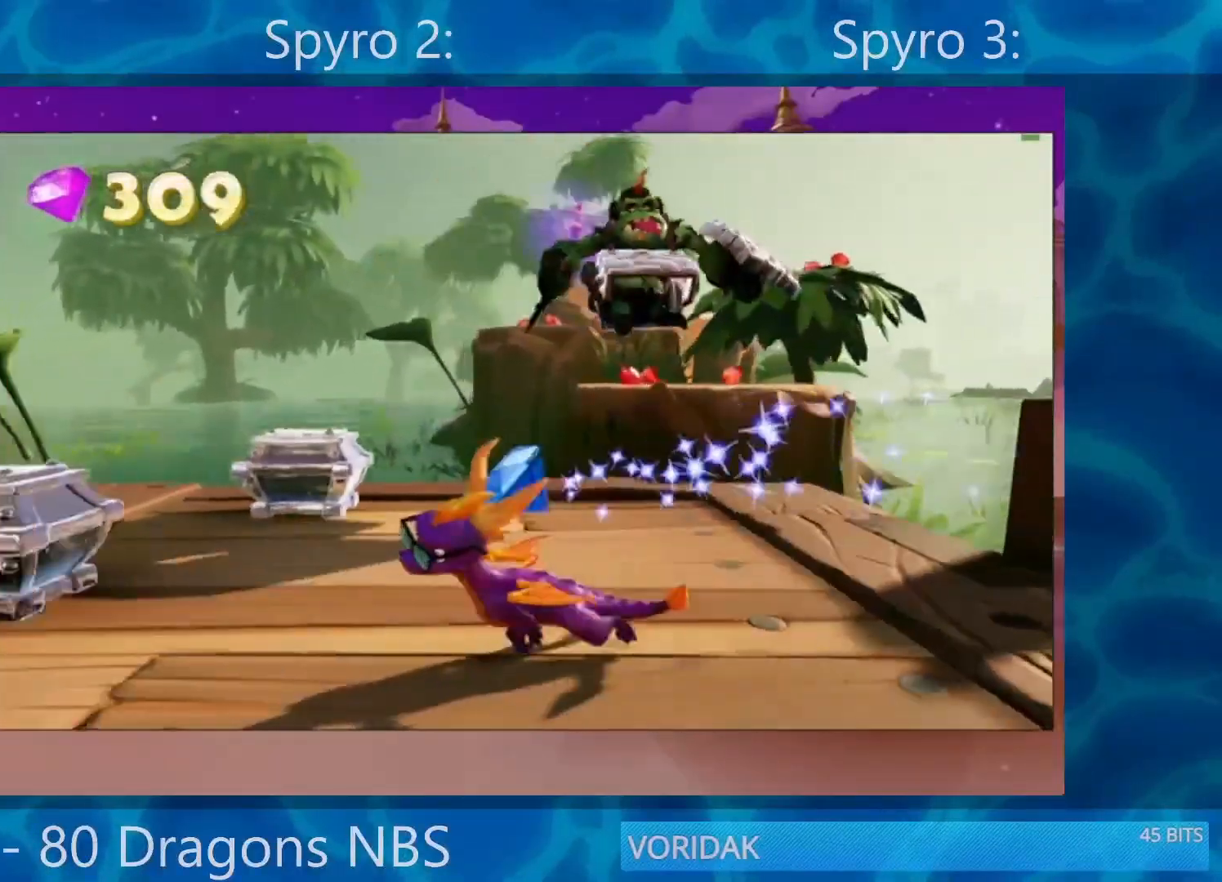
{"buttons": [], "left_stick": "center", "right_stick": "down-right", "events": [[183, "SQUARE", "down"], [317, "SQUARE", "up"], [350, "left_stick", "center"], [417, "right_stick", "down-right"]]}
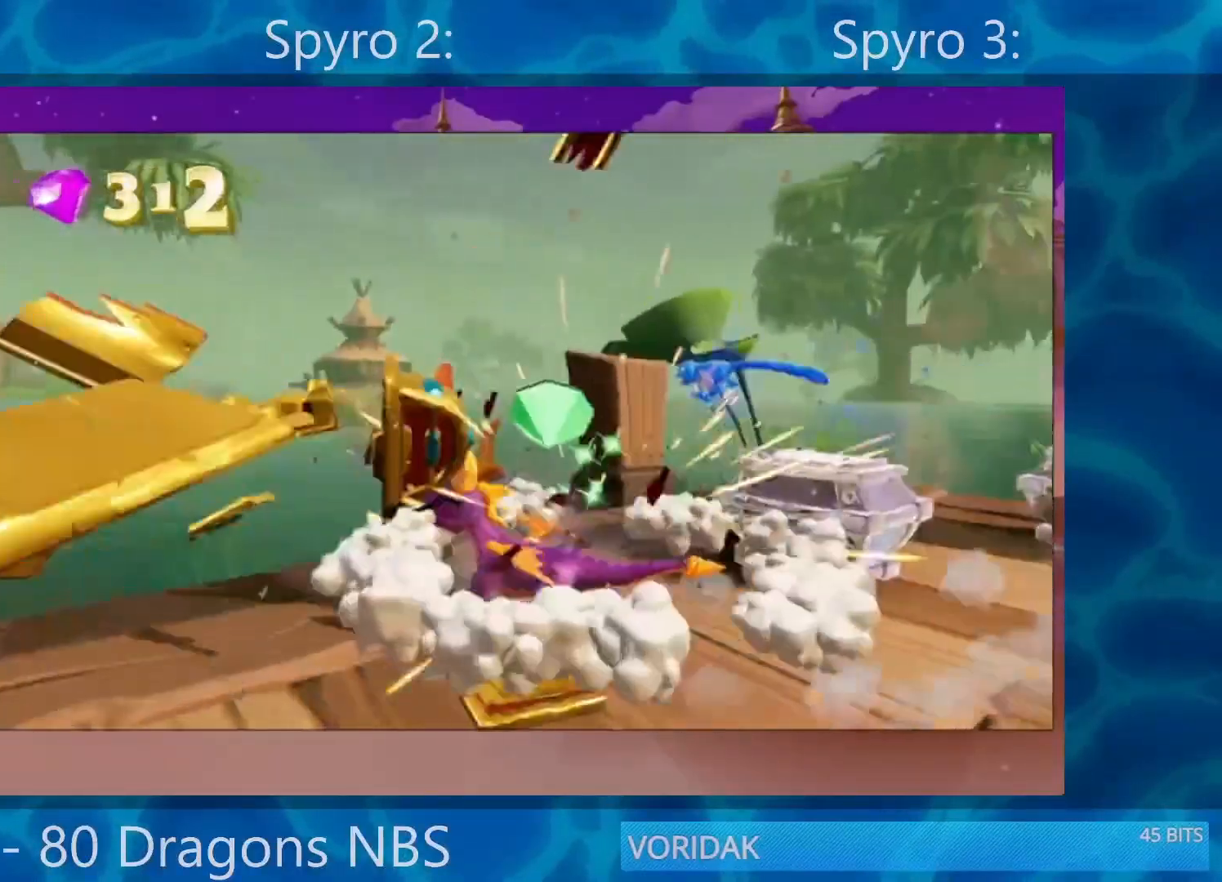
{"buttons": [], "left_stick": "up", "right_stick": "center", "events": [[250, "left_stick", "up"], [317, "right_stick", "center"]]}
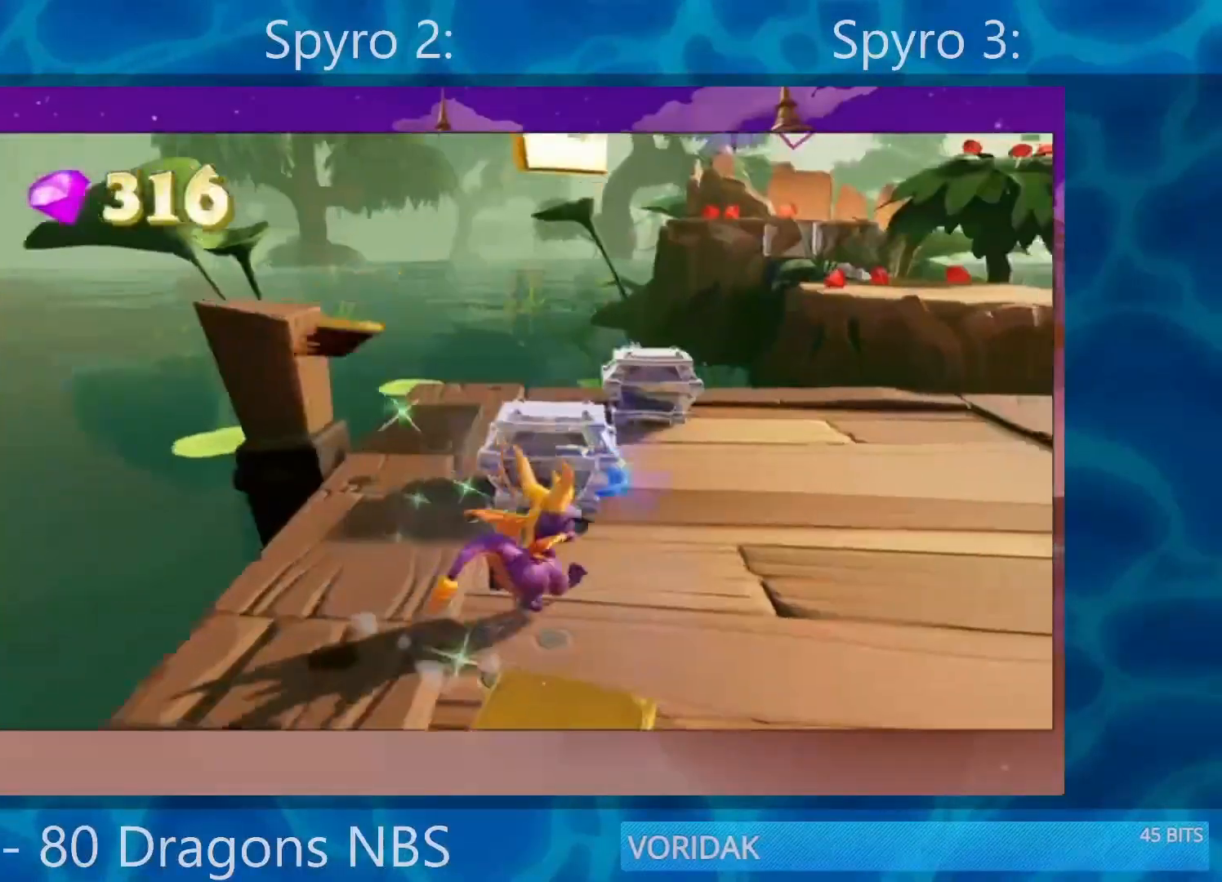
{"buttons": [], "left_stick": "center", "right_stick": "center", "events": [[50, "SQUARE", "down"], [50, "left_stick", "center"], [217, "left_stick", "left"], [317, "SQUARE", "up"], [383, "left_stick", "center"]]}
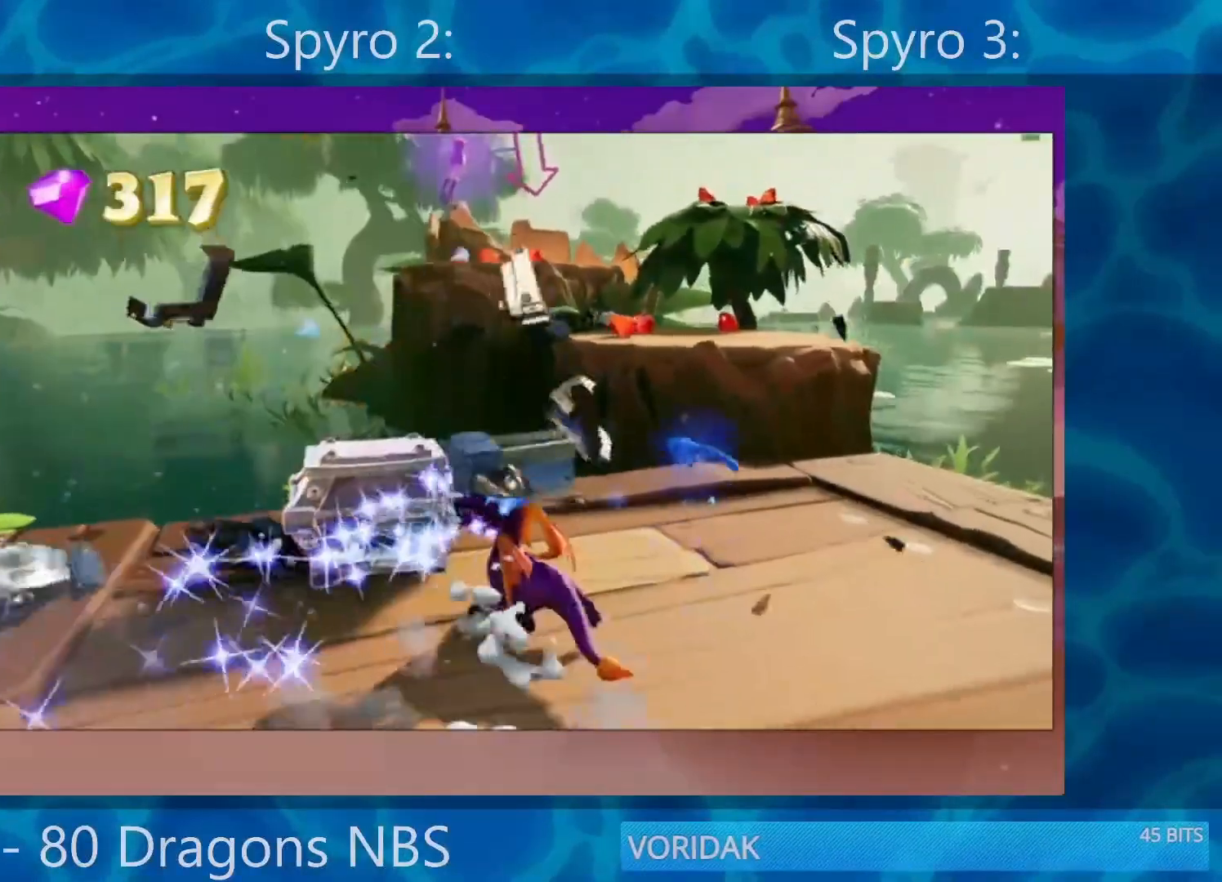
{"buttons": [], "left_stick": "right", "right_stick": "center", "events": [[83, "left_stick", "right"], [150, "left_stick", "up"], [217, "left_stick", "up-left"], [317, "SQUARE", "down"], [317, "left_stick", "up"], [417, "SQUARE", "up"], [417, "left_stick", "right"]]}
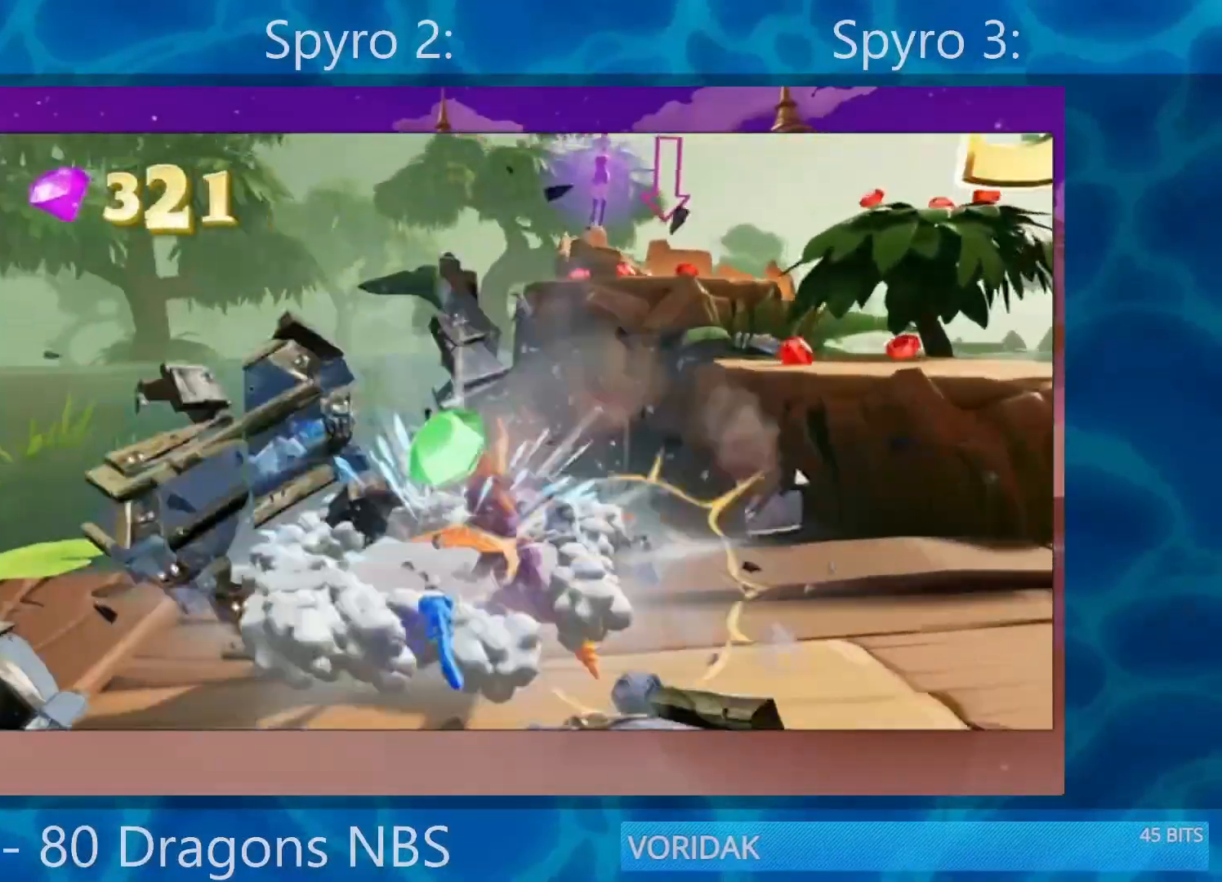
{"buttons": ["CROSS"], "left_stick": "up-right", "right_stick": "center", "events": [[183, "CROSS", "down"], [317, "left_stick", "up-right"]]}
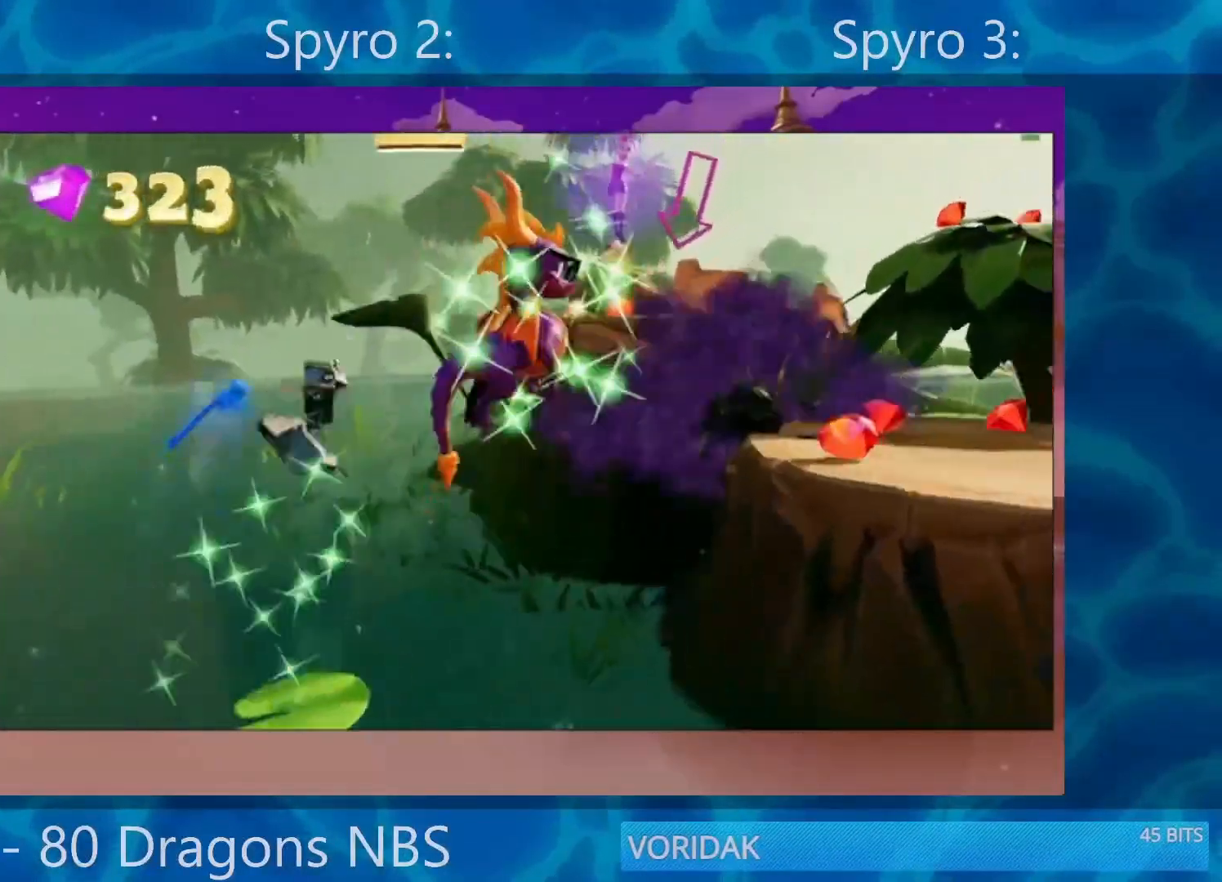
{"buttons": [], "left_stick": "left", "right_stick": "center", "events": [[17, "CROSS", "up"], [117, "CROSS", "down"], [250, "CROSS", "up"], [250, "left_stick", "up"], [417, "left_stick", "left"]]}
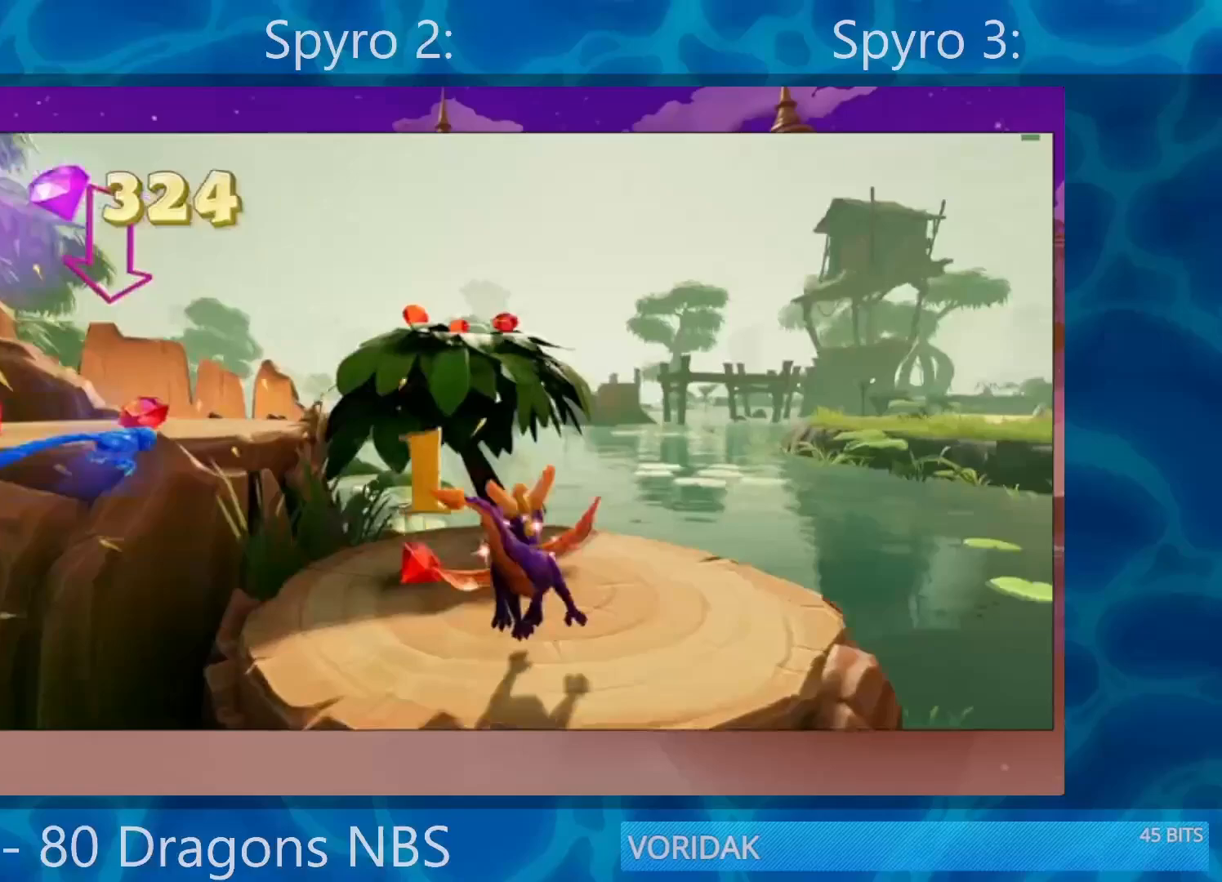
{"buttons": ["CROSS"], "left_stick": "up-left", "right_stick": "center", "events": [[250, "CROSS", "down"], [283, "left_stick", "up-left"]]}
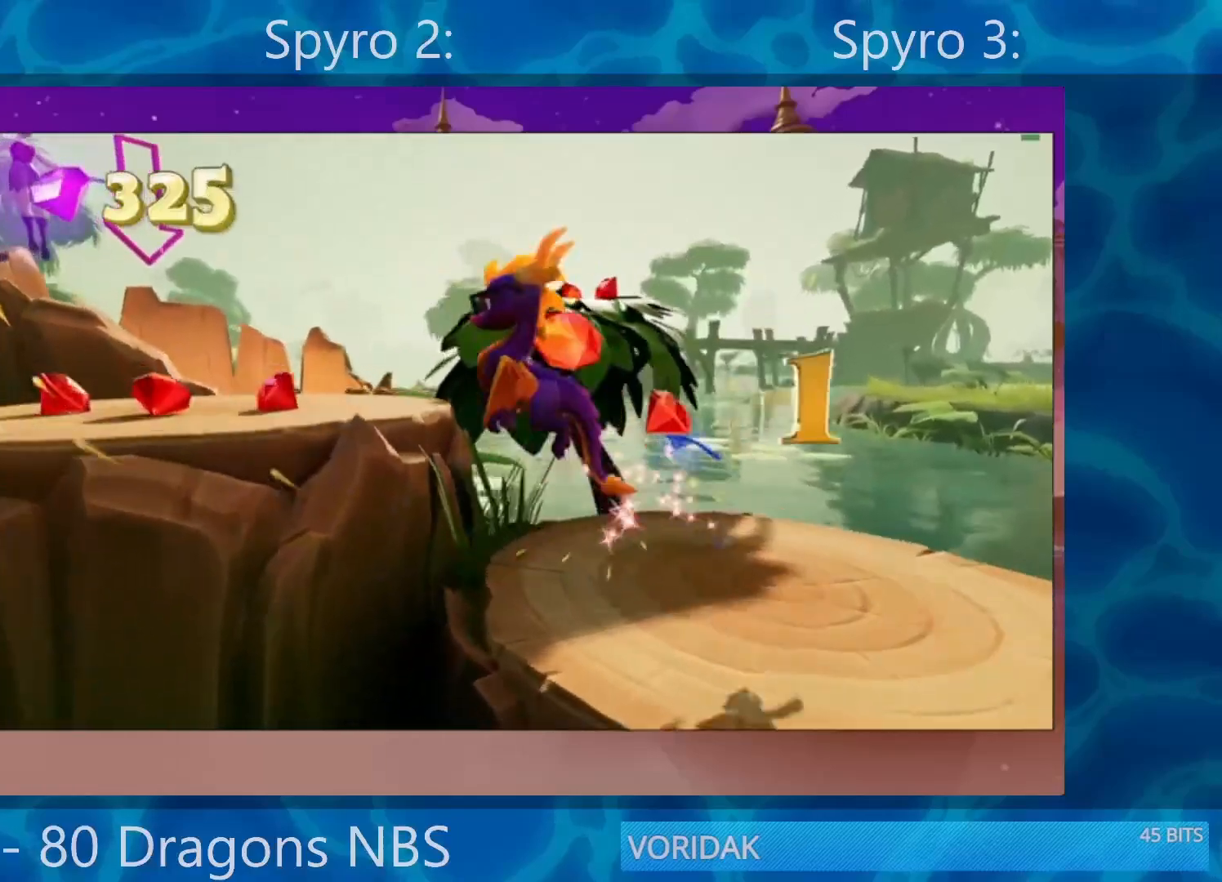
{"buttons": ["SQUARE"], "left_stick": "center", "right_stick": "center", "events": [[83, "CROSS", "up"], [250, "SQUARE", "down"], [317, "left_stick", "center"]]}
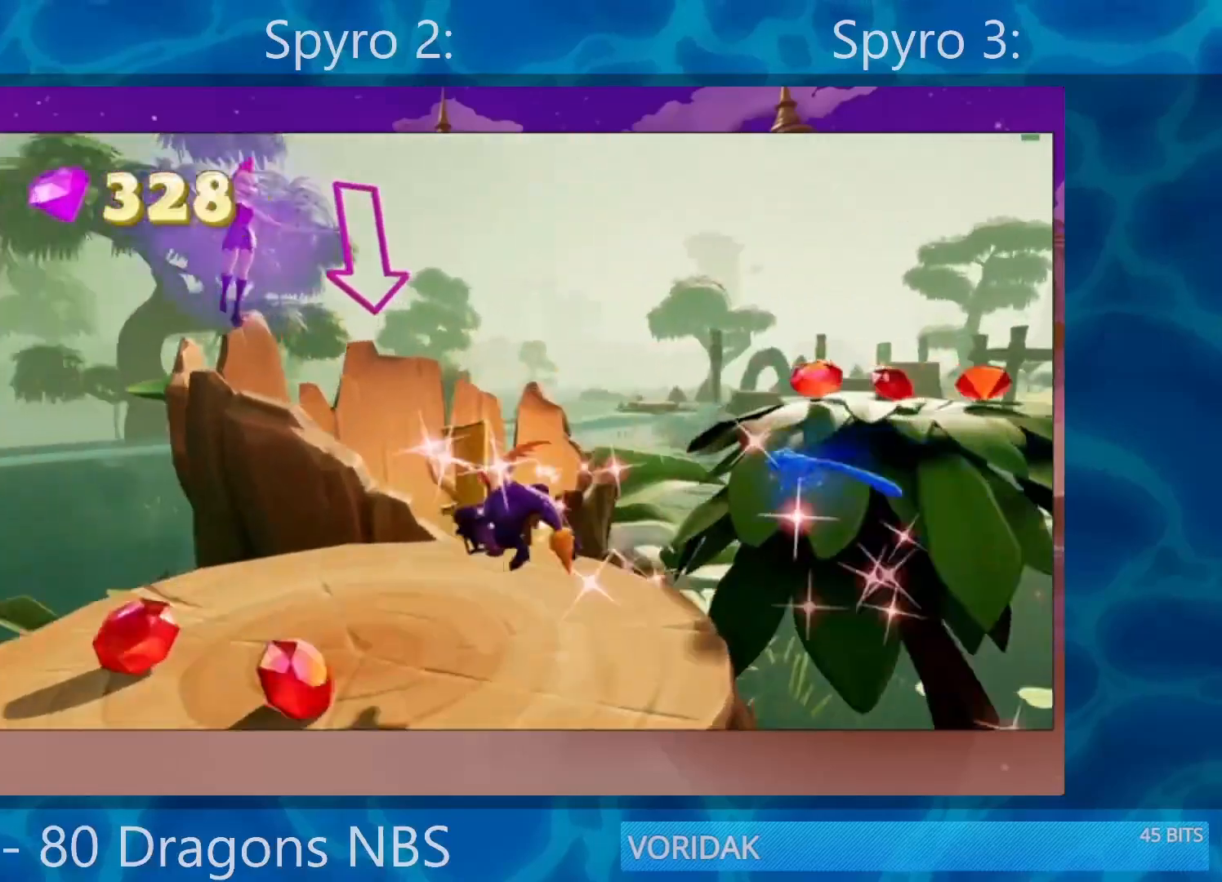
{"buttons": [], "left_stick": "up", "right_stick": "down-right", "events": [[50, "left_stick", "right"], [117, "SQUARE", "up"], [117, "left_stick", "up"], [183, "CROSS", "down"], [383, "CROSS", "up"], [450, "right_stick", "down-right"]]}
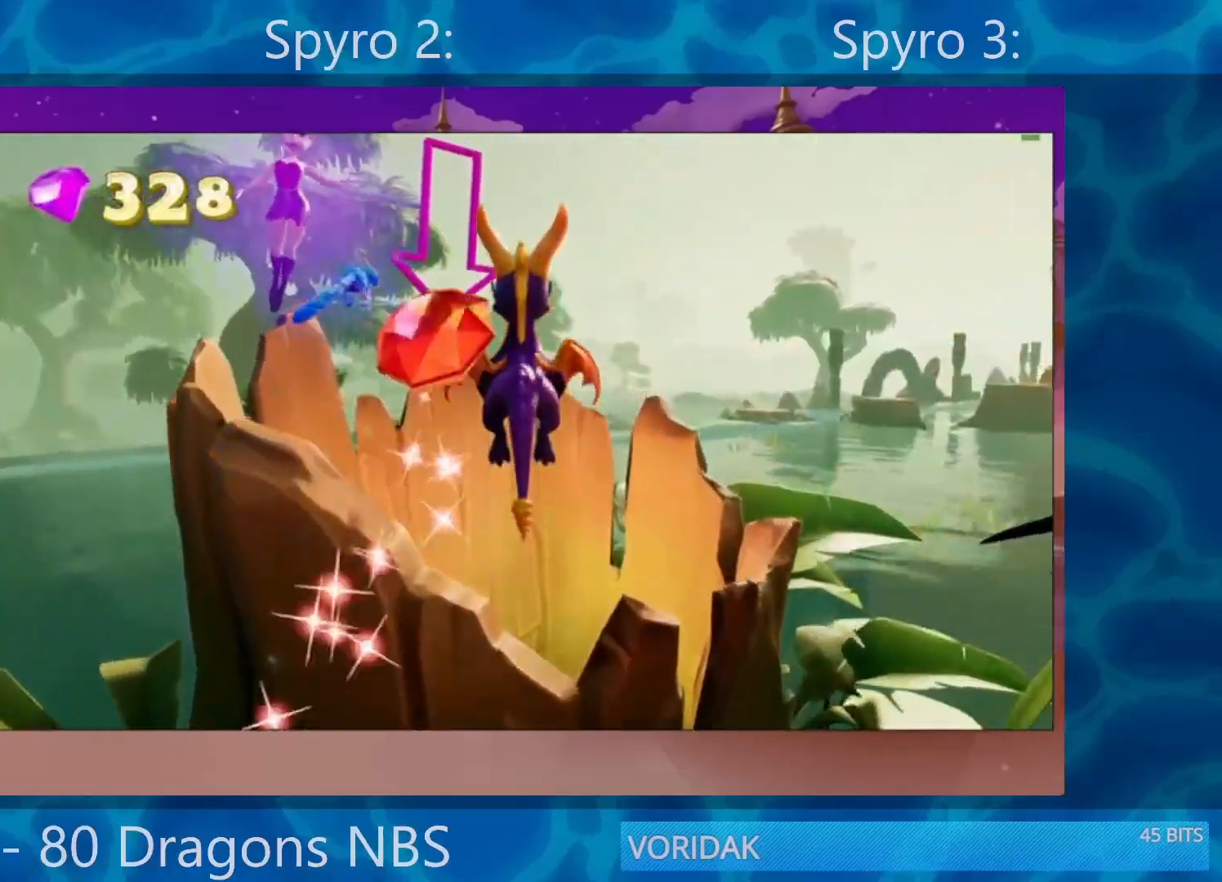
{"buttons": [], "left_stick": "up-left", "right_stick": "right", "events": [[283, "right_stick", "right"], [350, "left_stick", "up-left"]]}
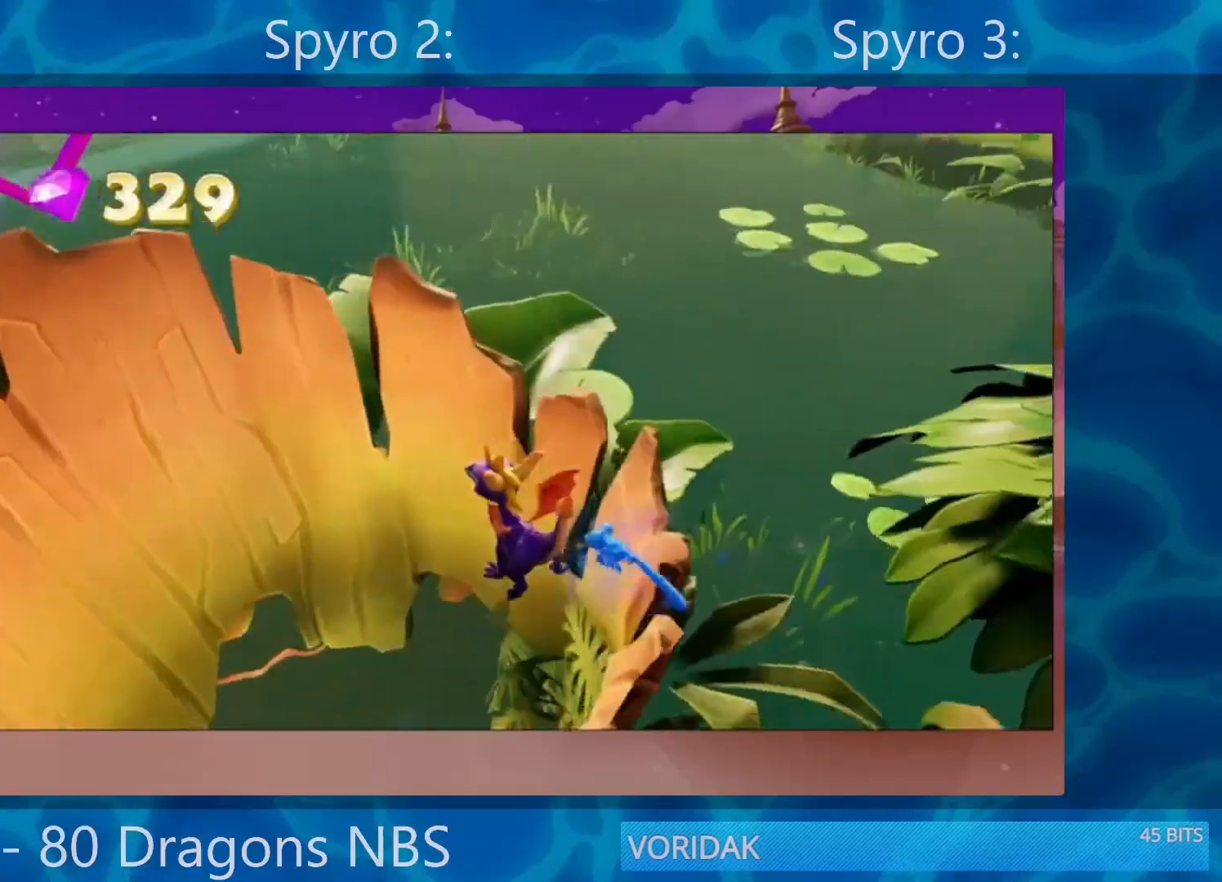
{"buttons": [], "left_stick": "center", "right_stick": "center", "events": [[117, "left_stick", "center"], [133, "right_stick", "up-right"], [283, "right_stick", "center"]]}
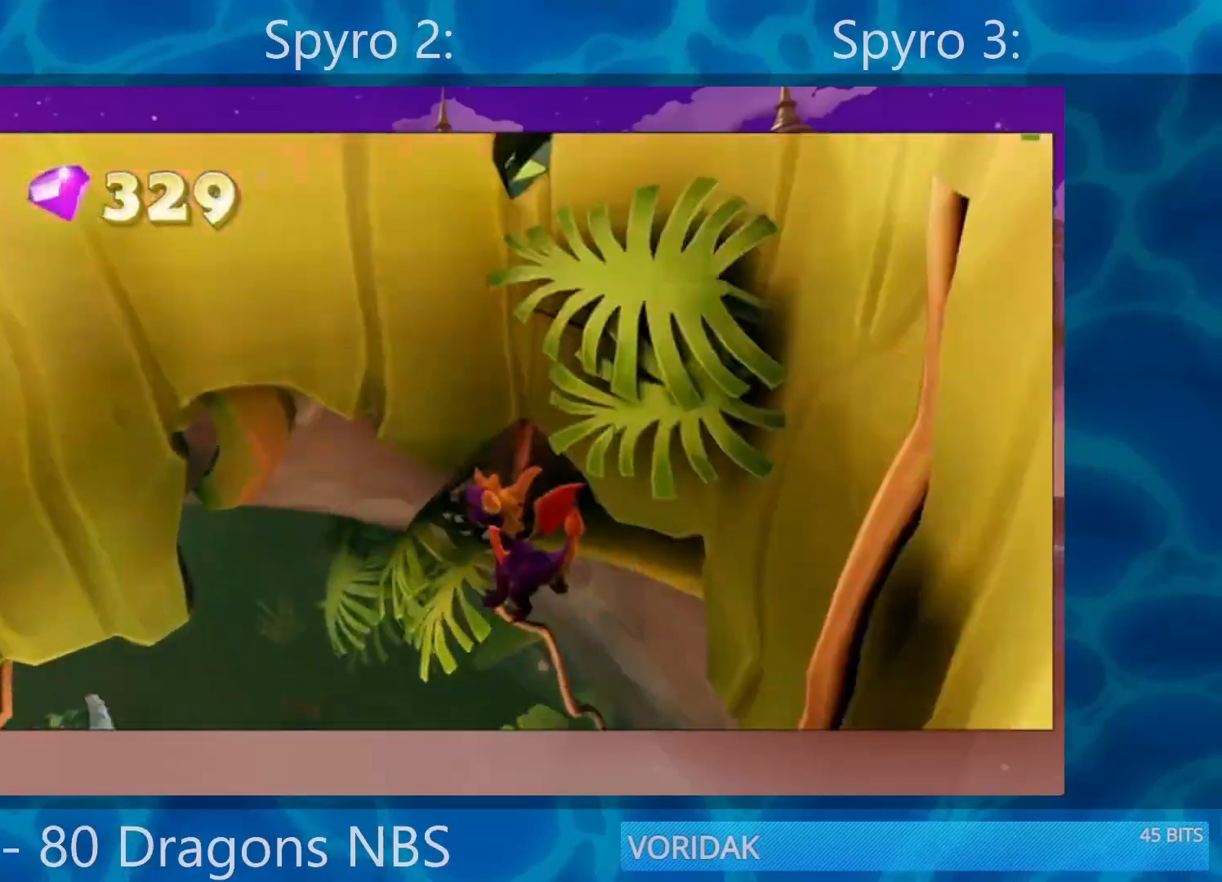
{"buttons": ["R2"], "left_stick": "up-left", "right_stick": "center", "events": [[267, "left_stick", "up-right"], [367, "R2", "down"], [383, "left_stick", "center"], [483, "left_stick", "up-left"]]}
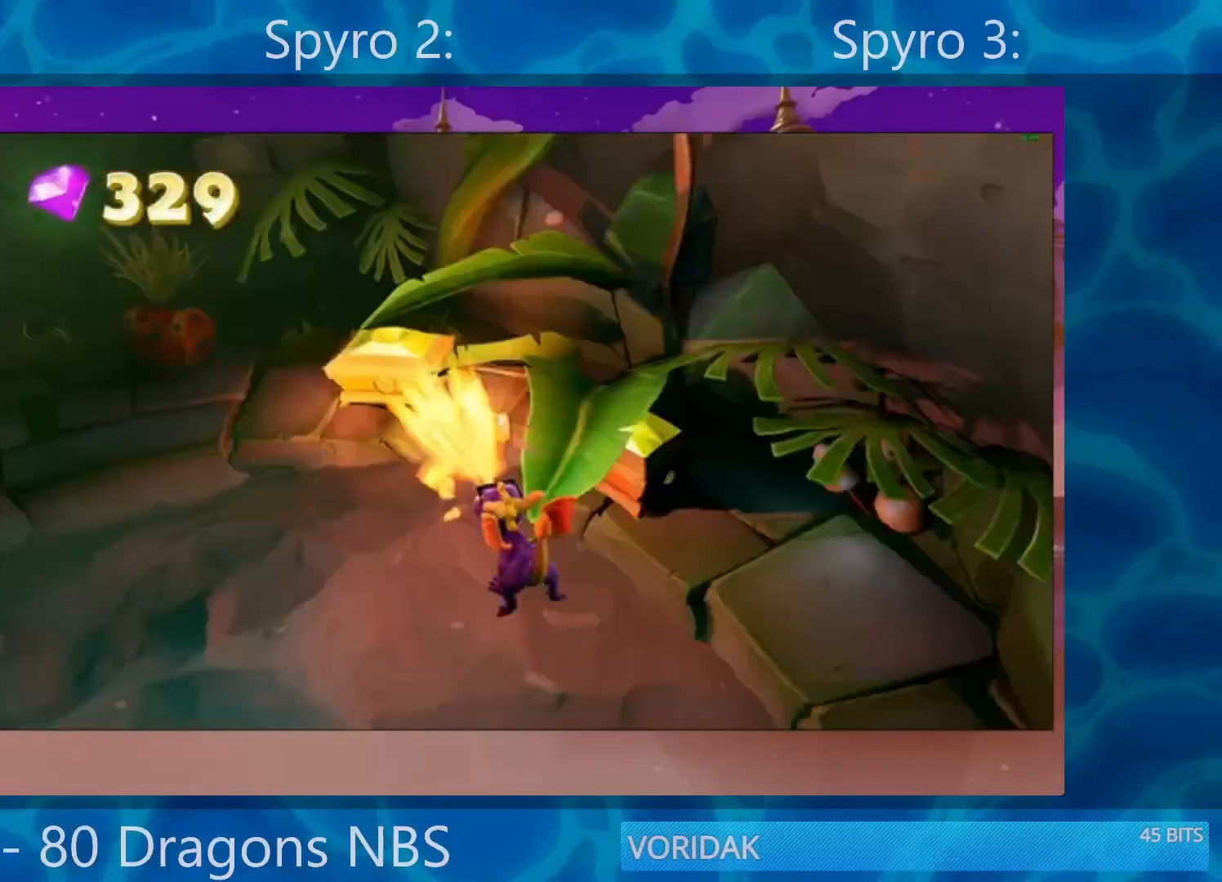
{"buttons": ["CROSS"], "left_stick": "up", "right_stick": "center", "events": [[50, "R2", "up"], [150, "left_stick", "center"], [217, "left_stick", "down-right"], [300, "left_stick", "right"], [400, "CROSS", "down"], [433, "left_stick", "up"]]}
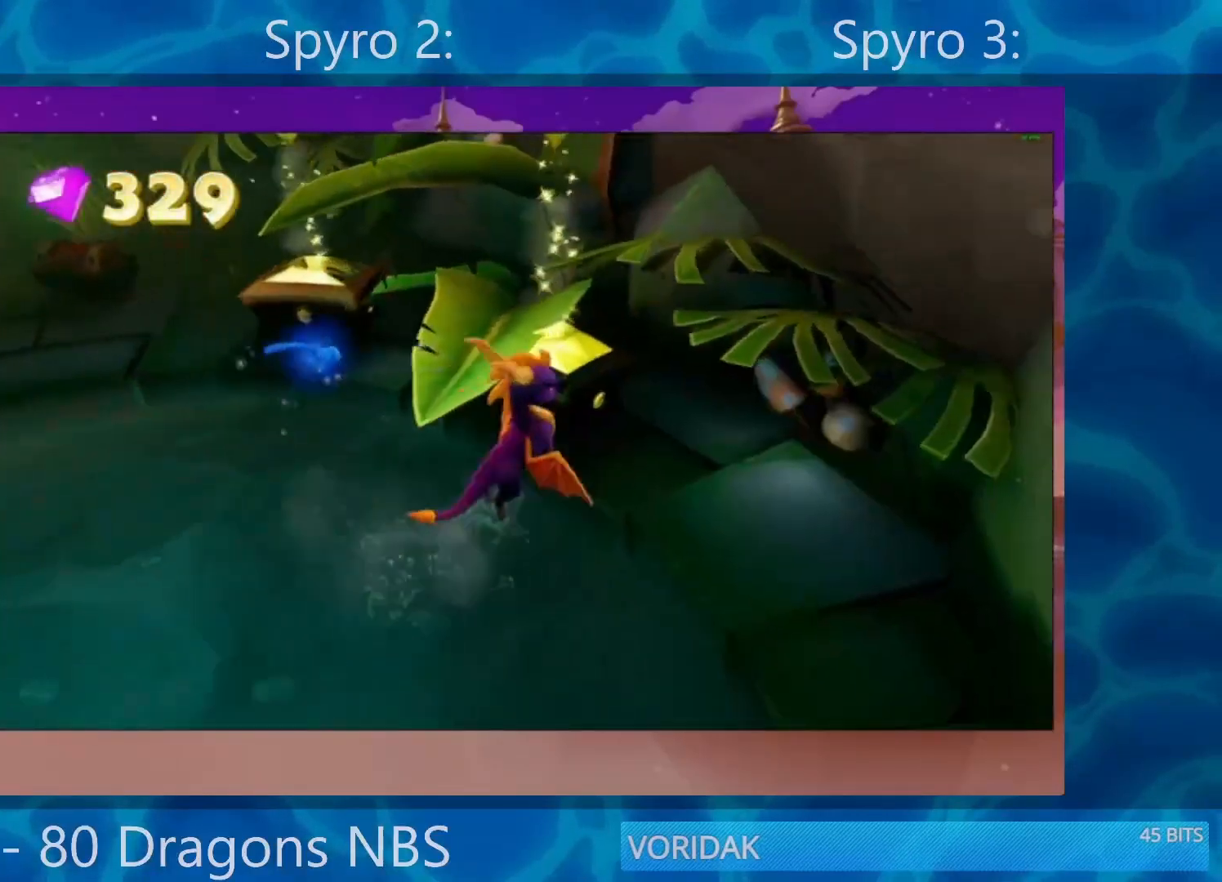
{"buttons": ["CROSS"], "left_stick": "up-left", "right_stick": "center", "events": [[183, "left_stick", "up-left"], [283, "CROSS", "up"], [483, "CROSS", "down"]]}